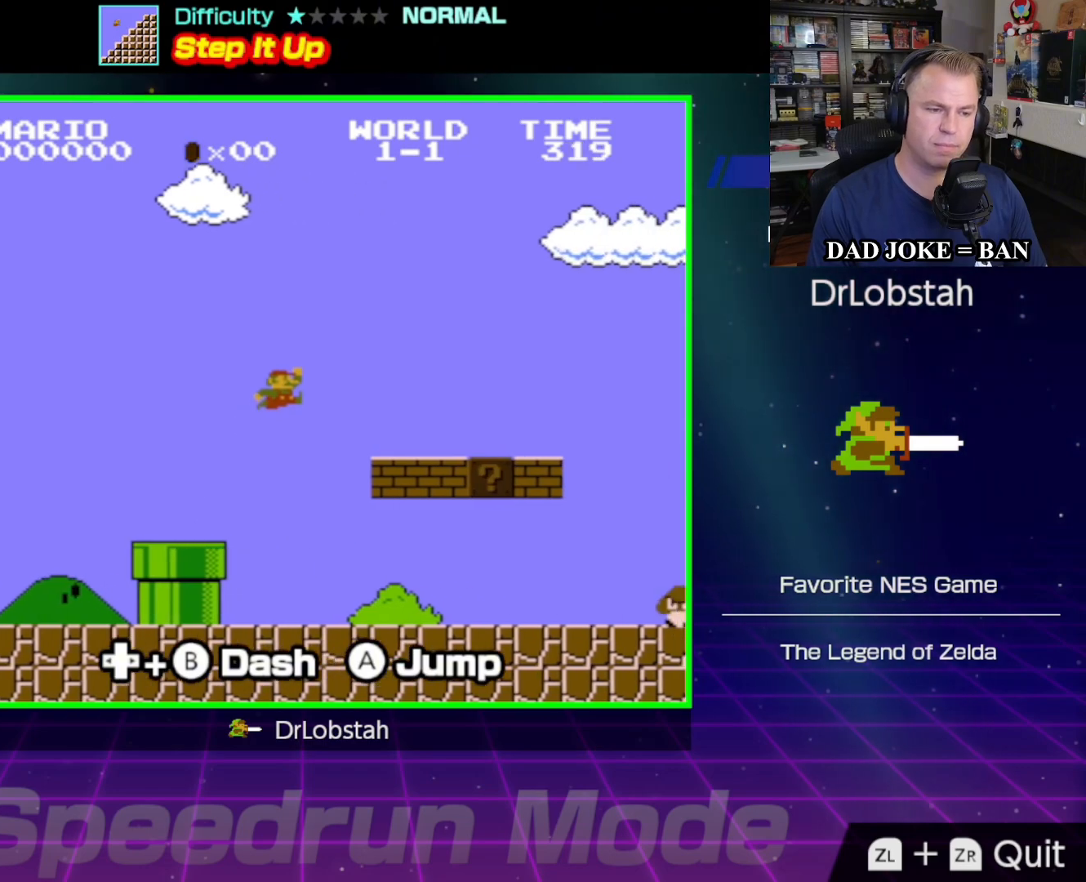
Gameplay with a controller (Nintendo layout); each line is a JSON object with the inputs held at the frame after it. "events" lists button and stick changes between this image and that frame as [ms after this image, input, new state], when the widget could be followed in between. Not read: L3 R3.
{"buttons": ["B", "DPAD_RIGHT"], "events": [[267, "A", "up"]]}
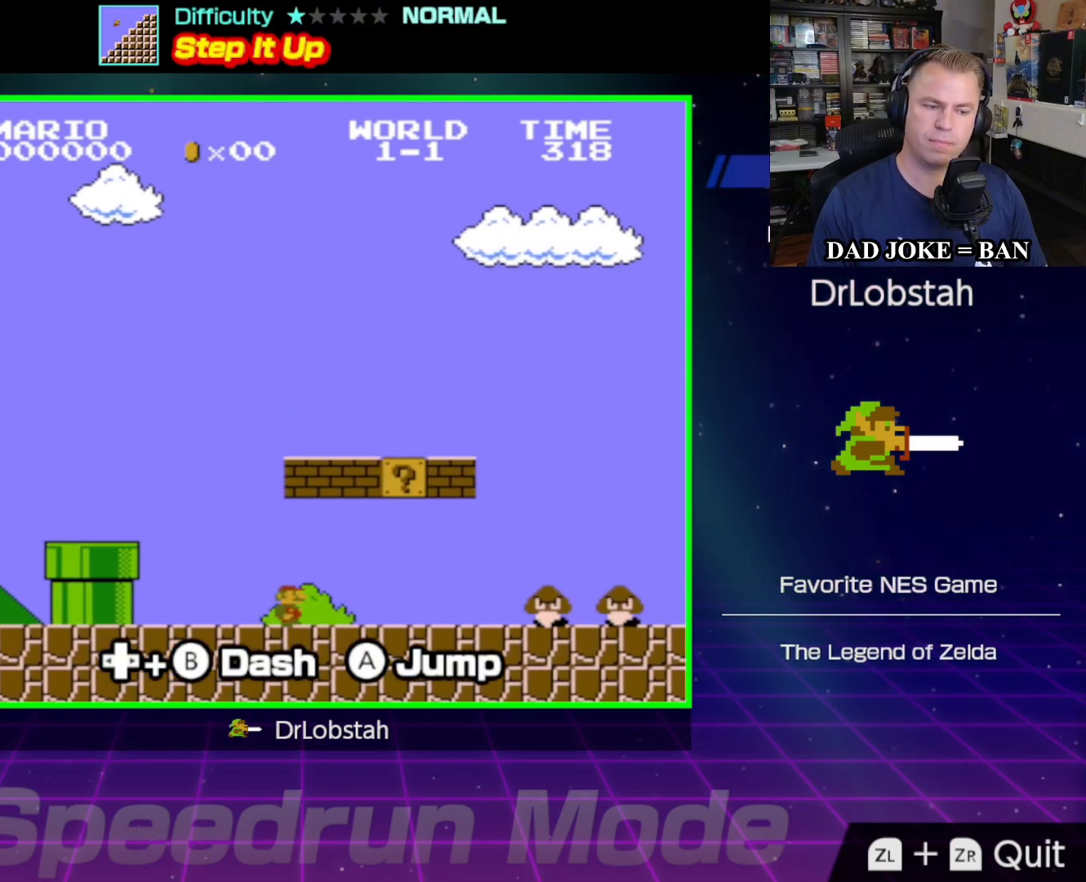
{"buttons": ["A", "B", "DPAD_RIGHT"], "events": [[467, "A", "down"]]}
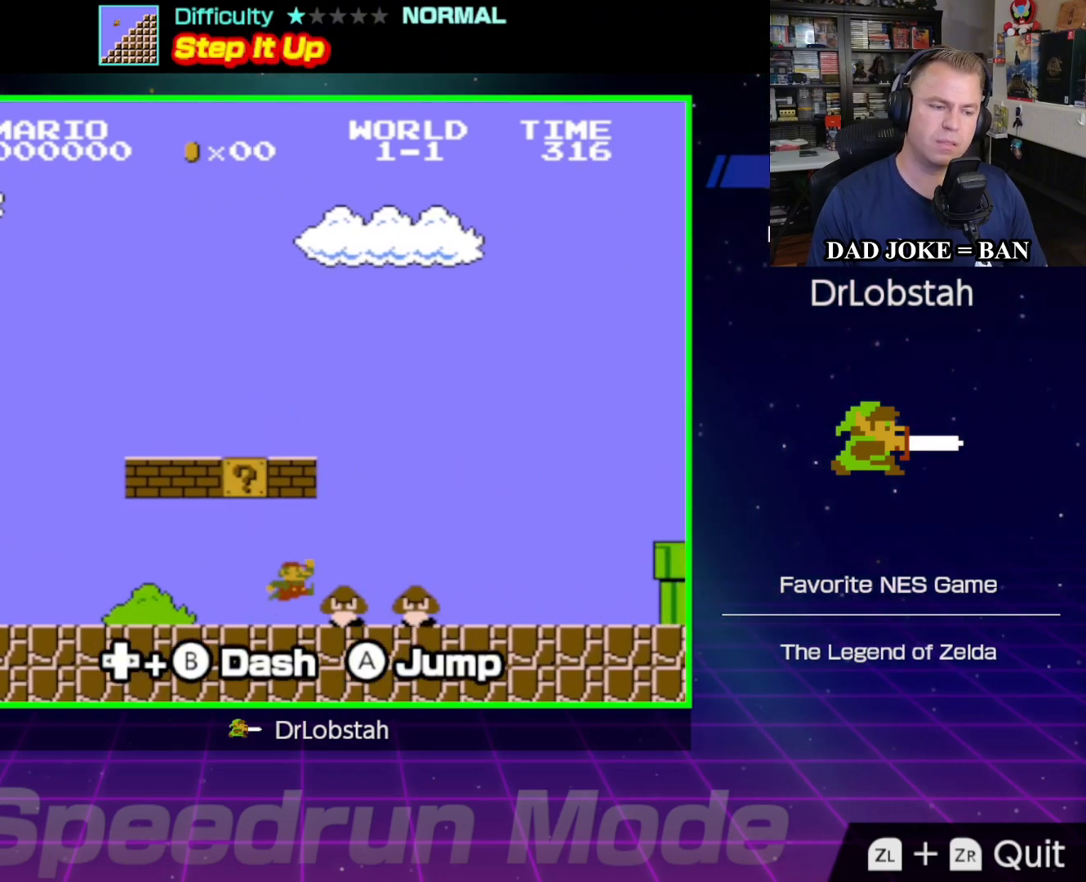
{"buttons": ["B", "DPAD_RIGHT"], "events": [[133, "A", "up"]]}
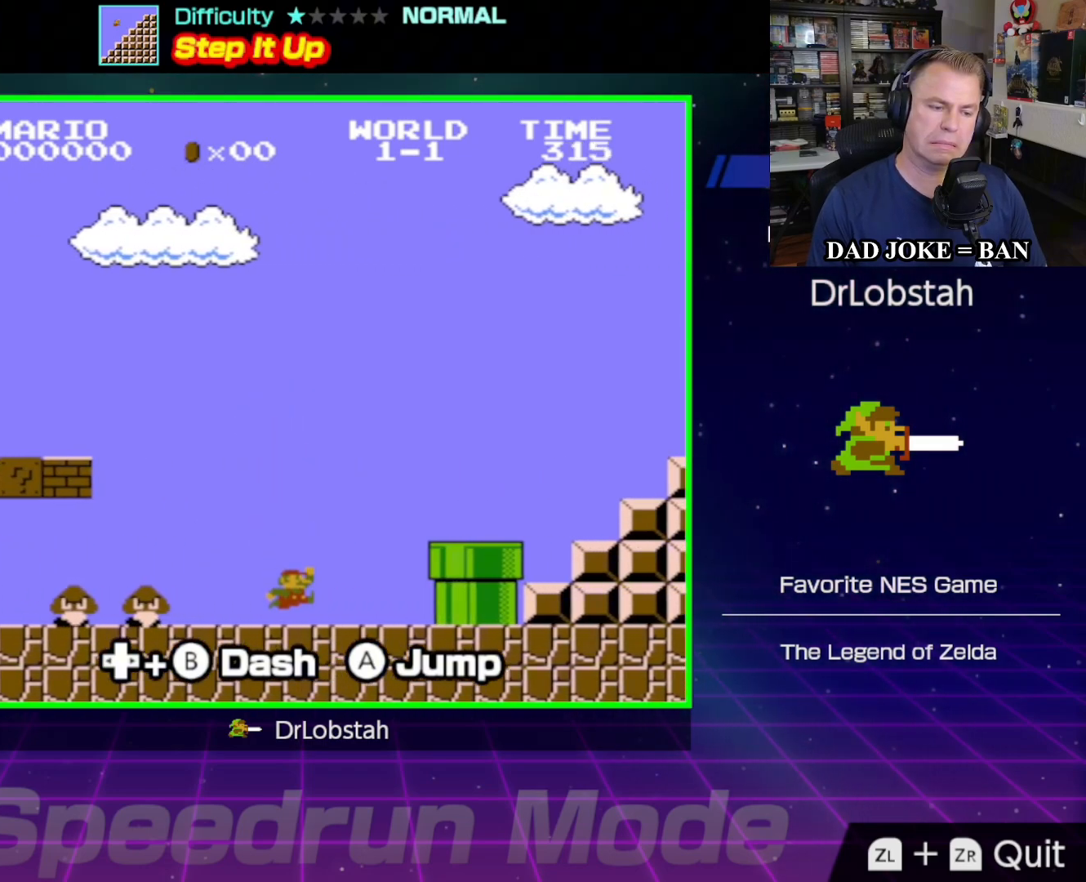
{"buttons": ["A", "B", "DPAD_RIGHT"], "events": [[117, "A", "down"]]}
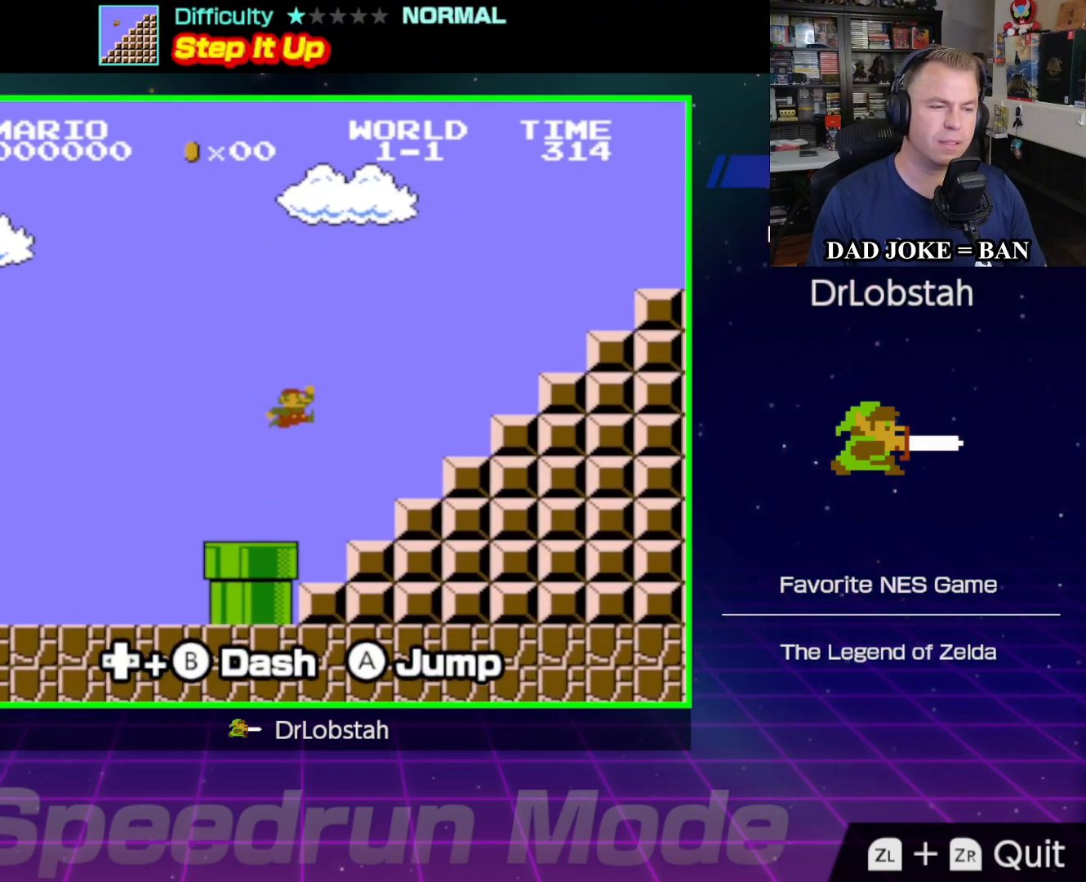
{"buttons": ["A", "B", "DPAD_RIGHT"], "events": [[67, "A", "up"], [367, "A", "down"]]}
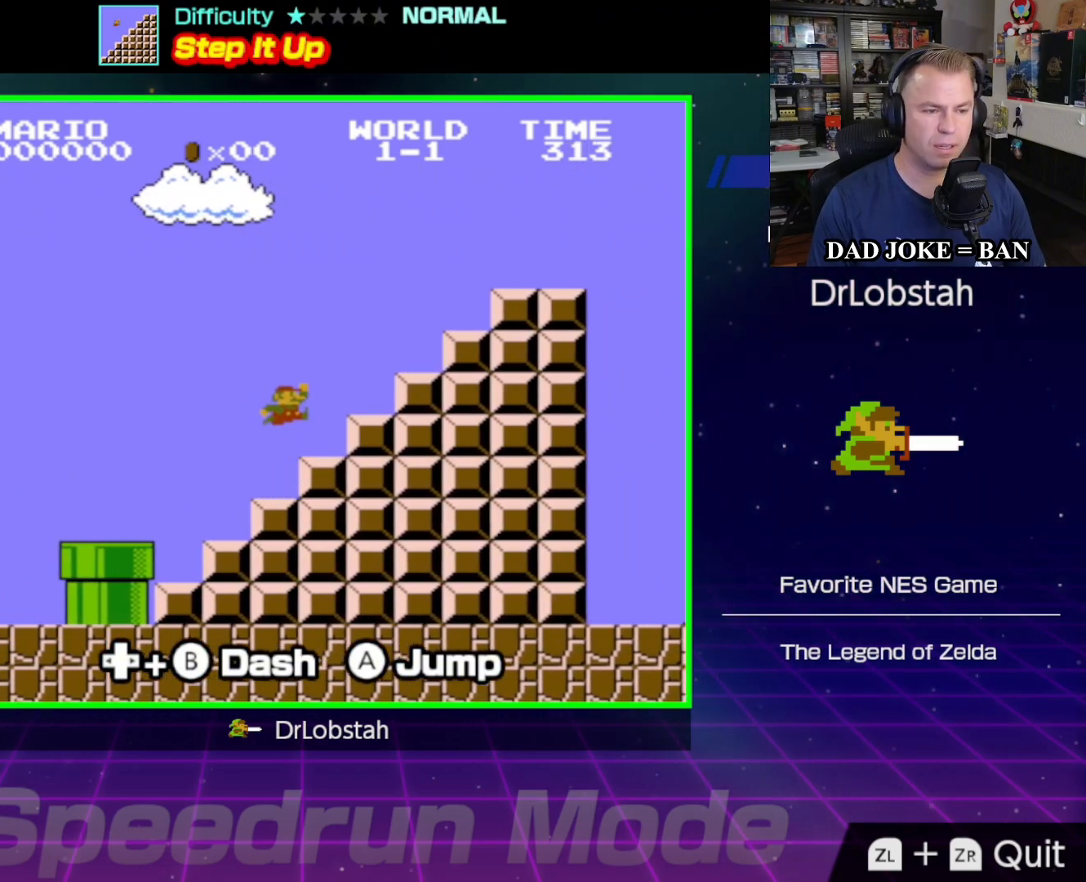
{"buttons": ["B", "DPAD_RIGHT"], "events": [[450, "A", "up"]]}
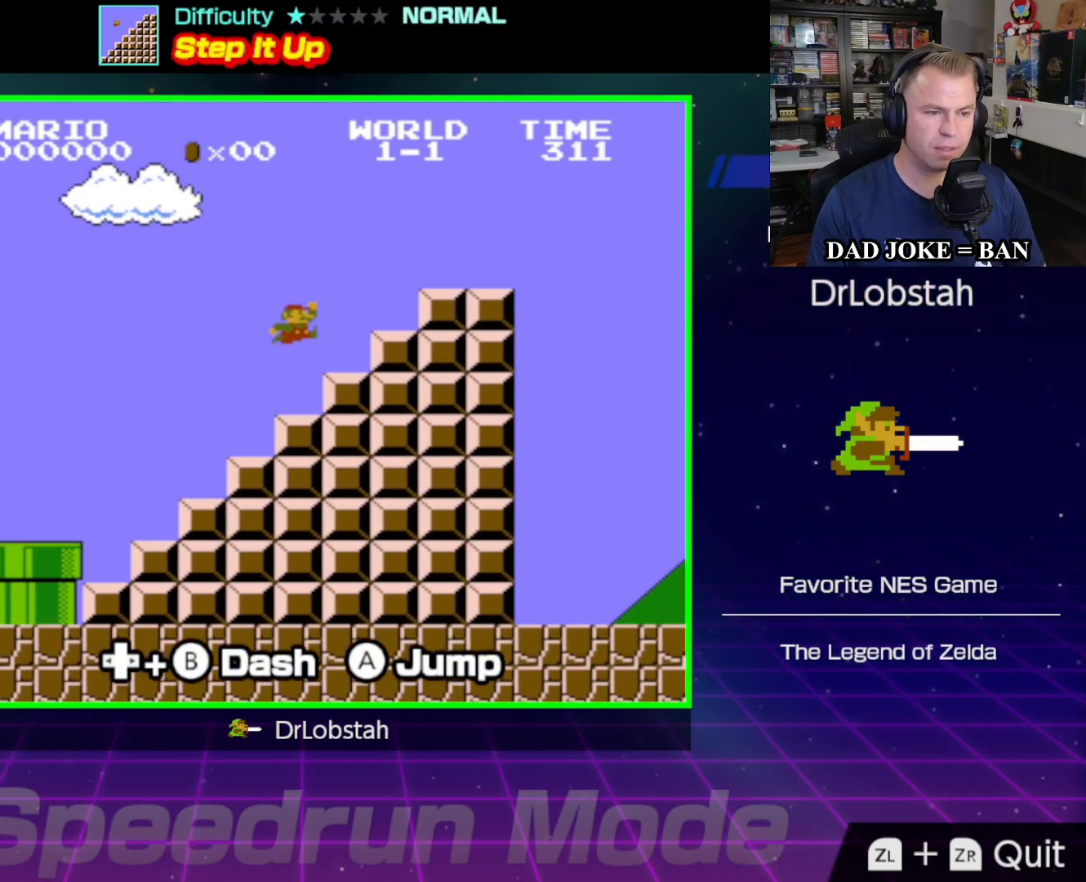
{"buttons": ["B", "DPAD_RIGHT"], "events": [[167, "A", "down"], [483, "A", "up"]]}
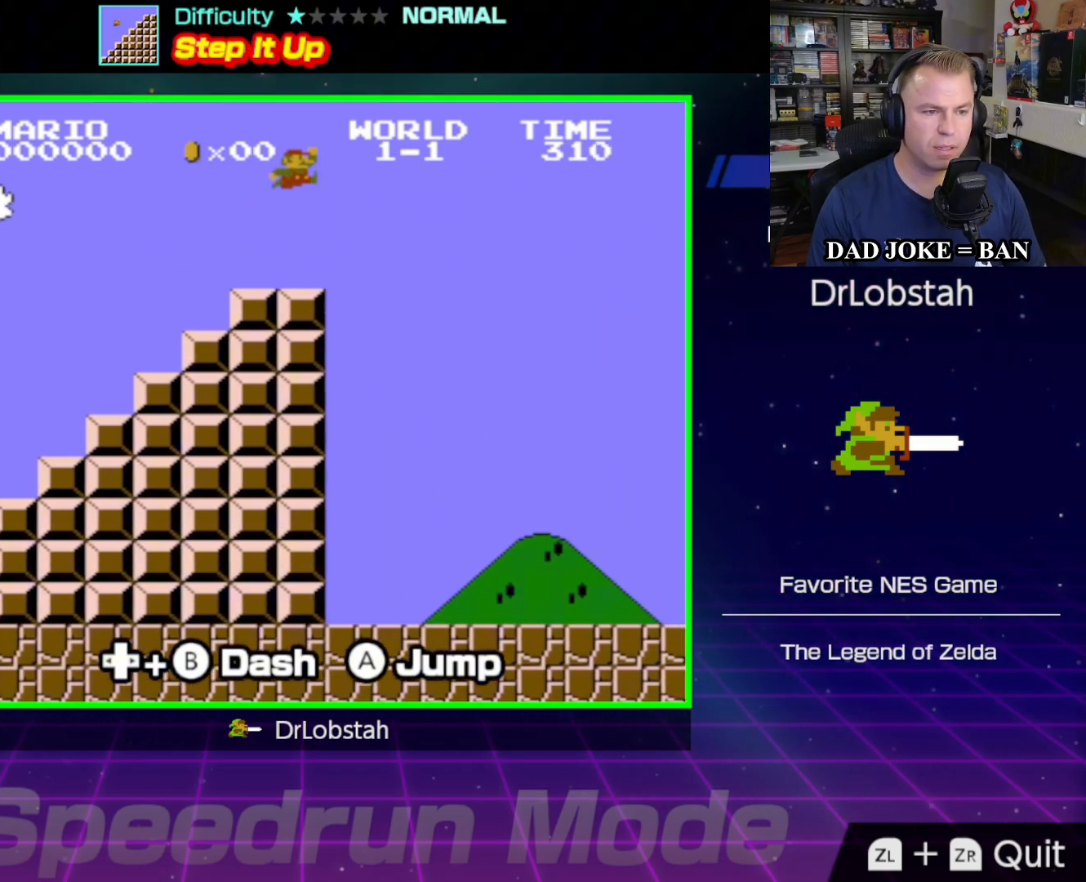
{"buttons": ["B", "DPAD_RIGHT"], "events": [[183, "A", "down"], [500, "A", "up"]]}
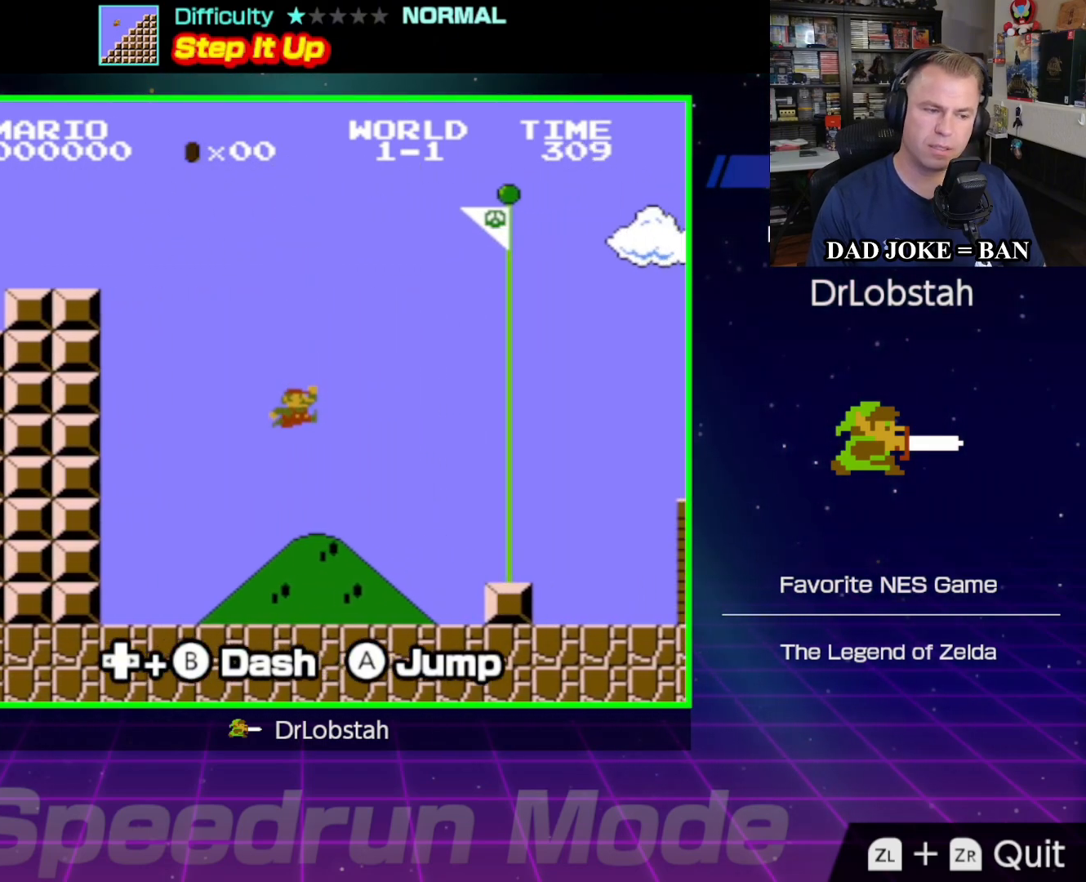
{"buttons": ["A", "B", "DPAD_RIGHT"], "events": [[383, "A", "down"]]}
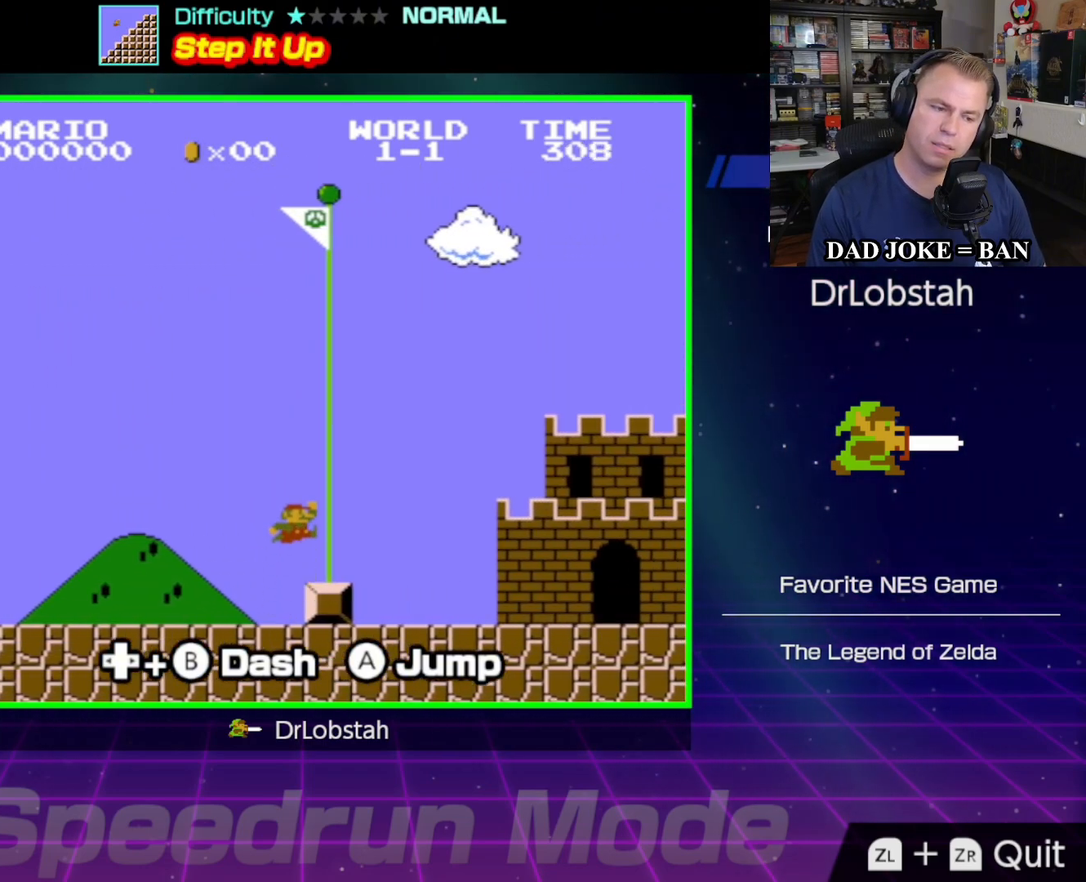
{"buttons": [], "events": [[50, "B", "up"], [67, "A", "up"], [117, "DPAD_RIGHT", "up"]]}
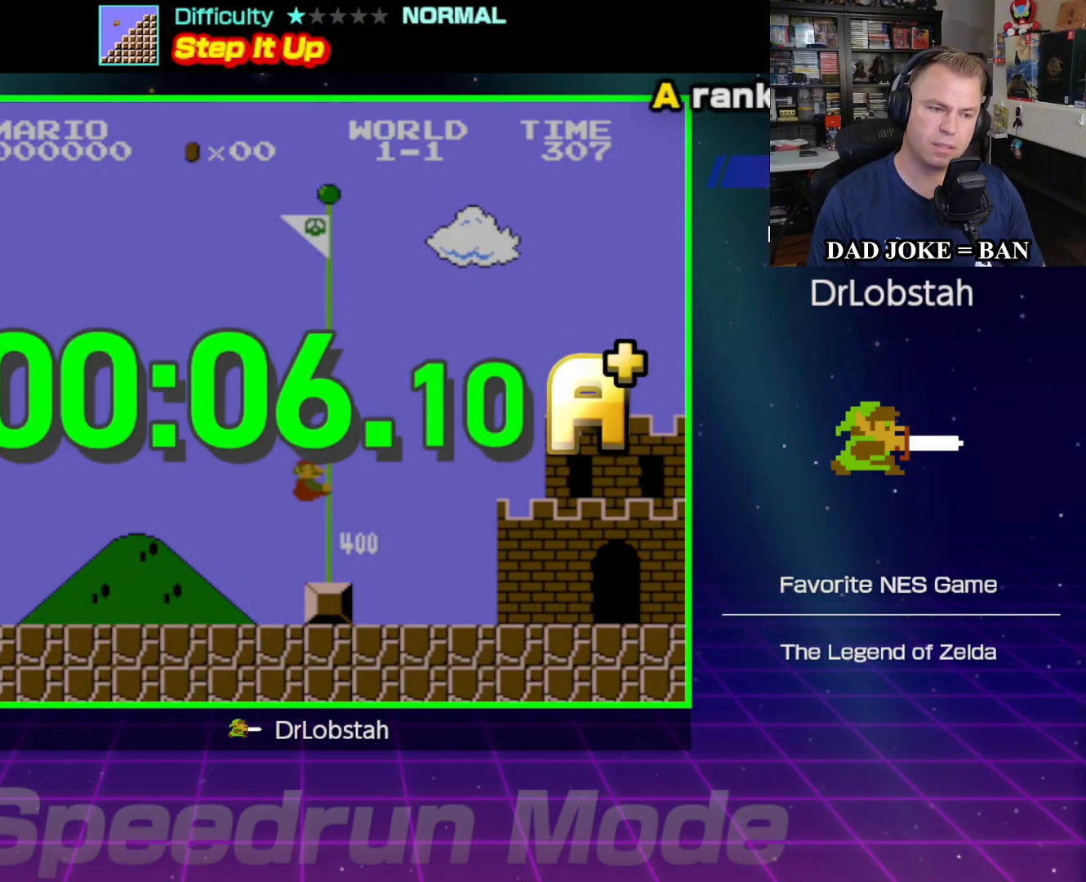
{"buttons": [], "events": []}
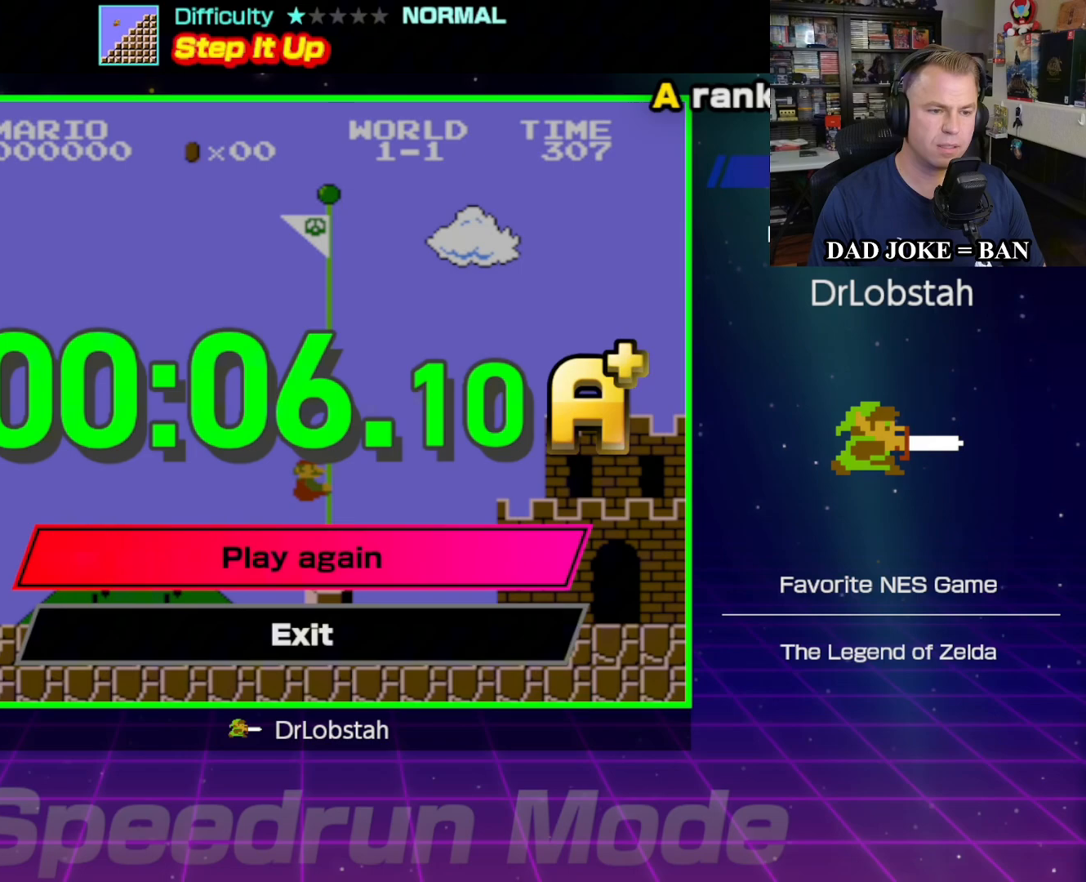
{"buttons": [], "events": [[33, "A", "down"], [133, "A", "up"], [200, "A", "down"], [317, "A", "up"]]}
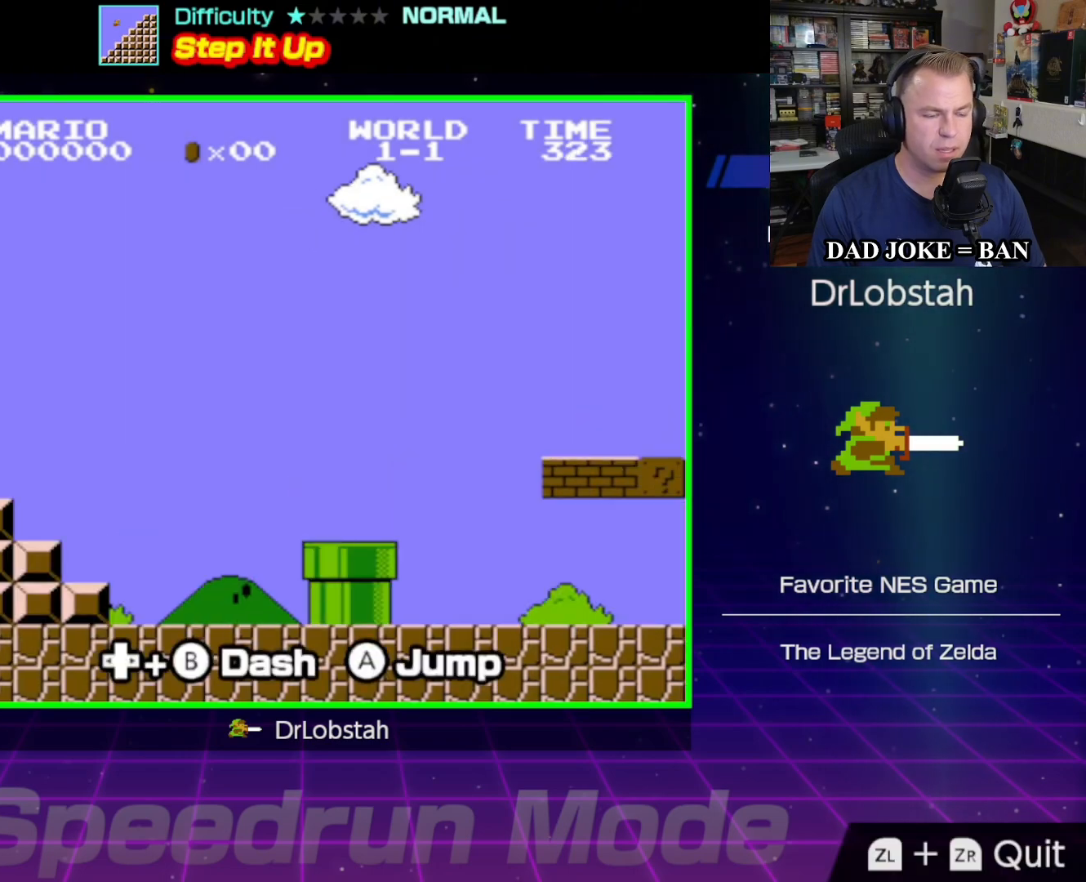
{"buttons": ["DPAD_RIGHT"], "events": [[350, "DPAD_RIGHT", "down"]]}
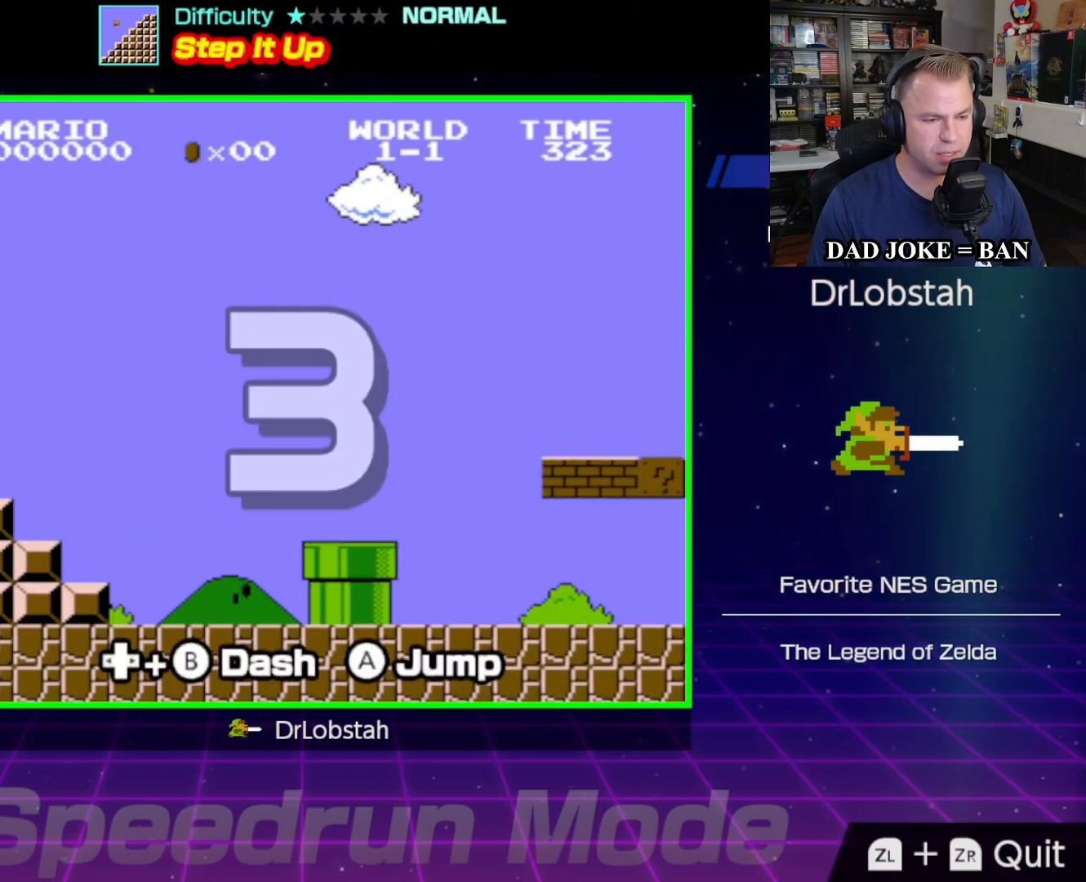
{"buttons": ["DPAD_RIGHT"], "events": []}
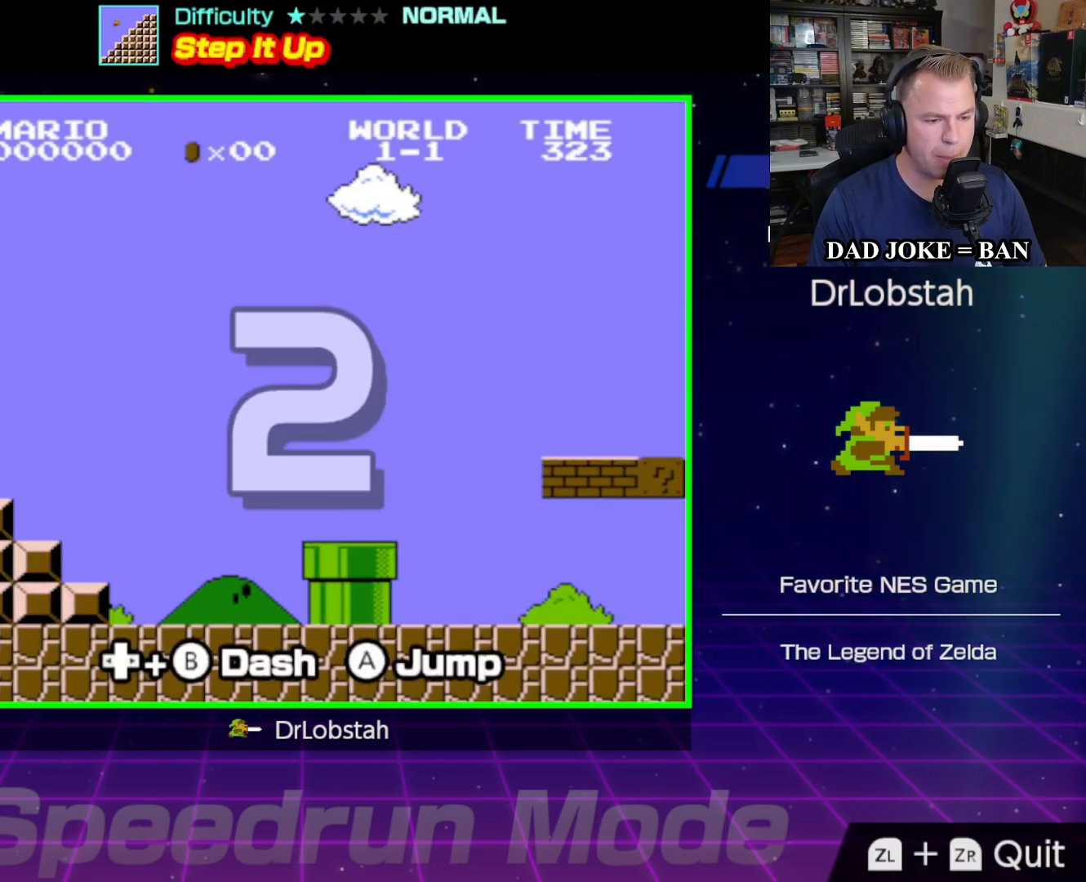
{"buttons": ["B", "DPAD_RIGHT"], "events": [[283, "B", "down"]]}
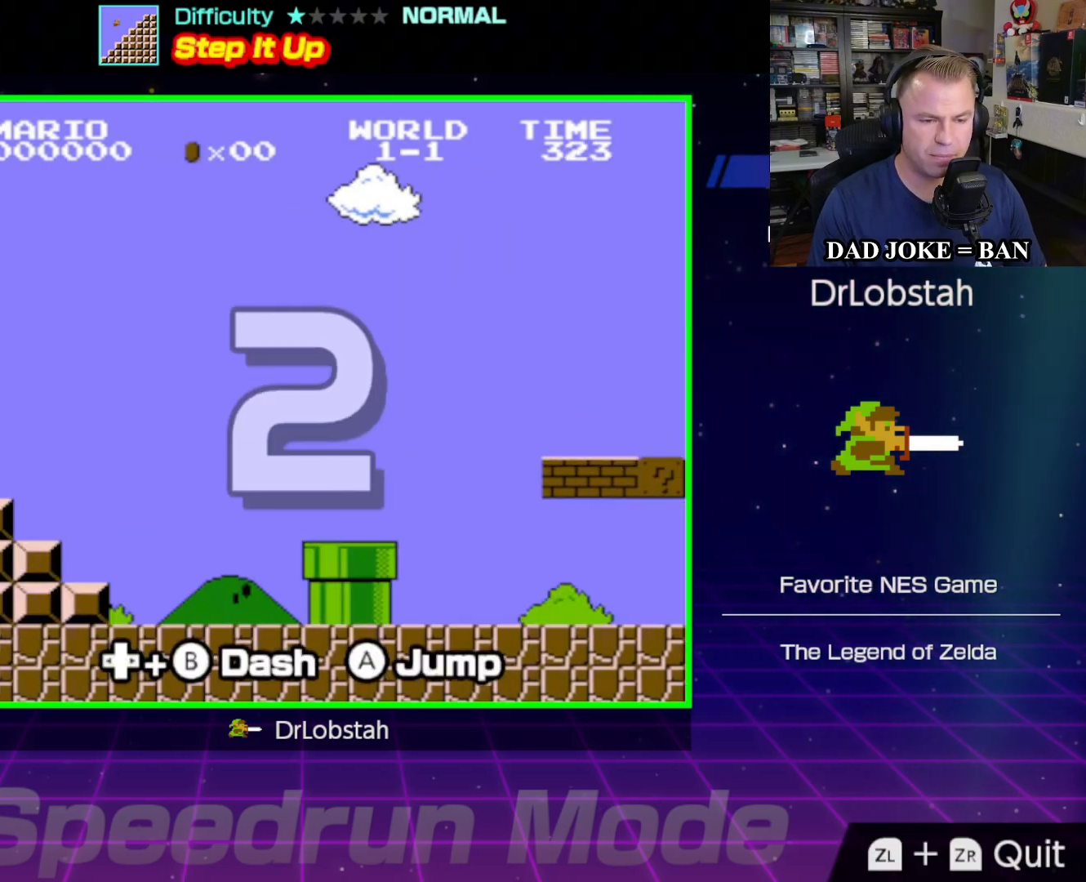
{"buttons": ["B", "DPAD_RIGHT"], "events": []}
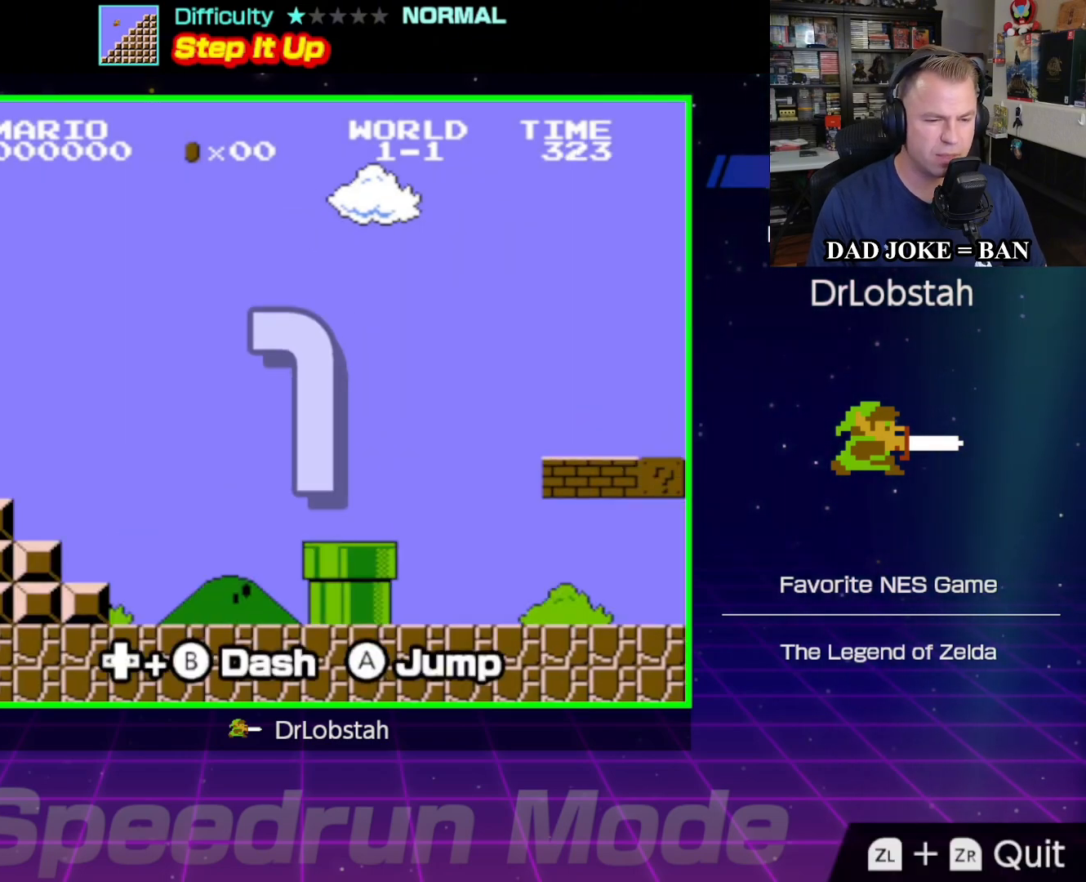
{"buttons": ["B", "DPAD_RIGHT"], "events": []}
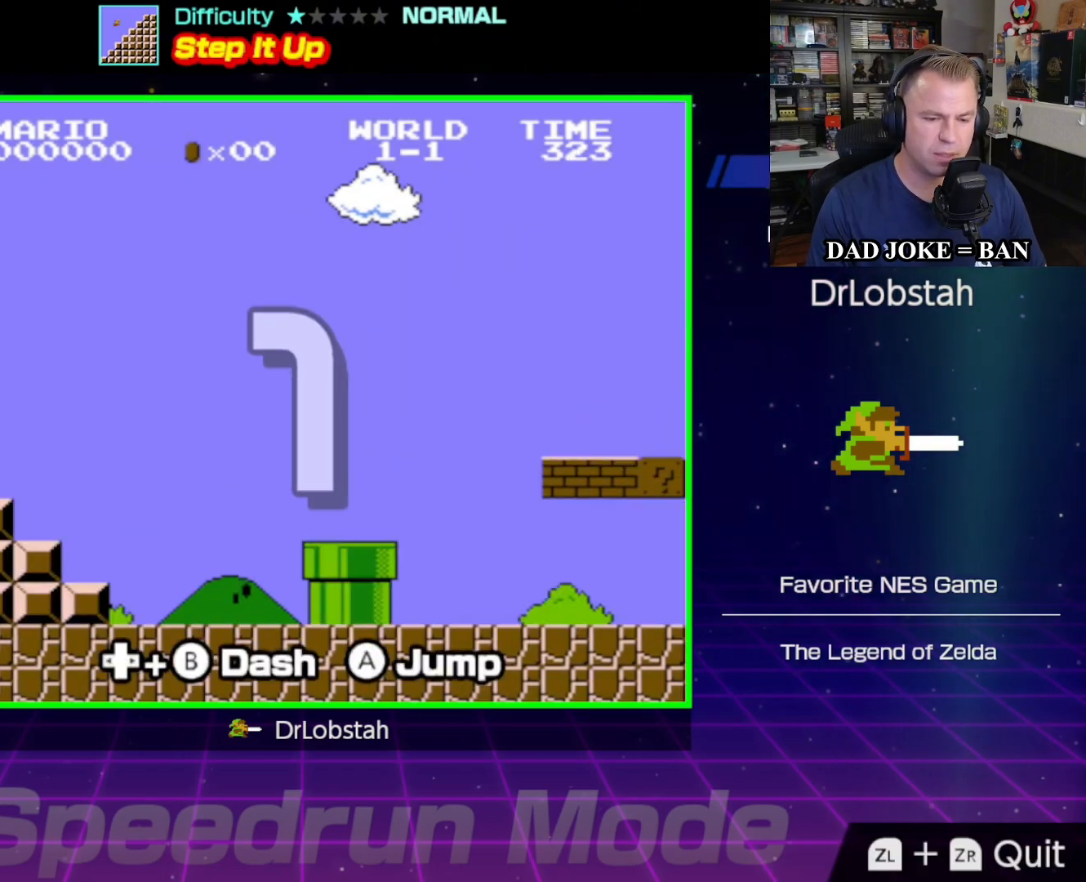
{"buttons": ["B", "DPAD_RIGHT"], "events": []}
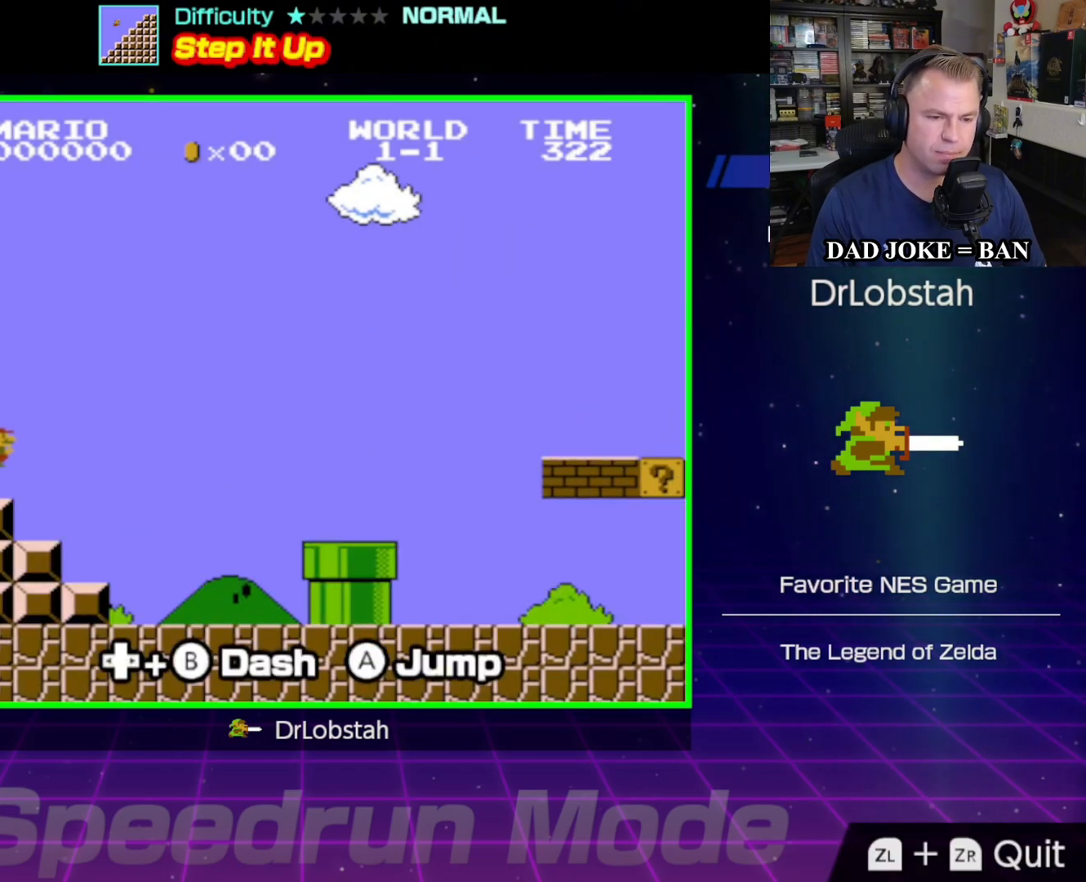
{"buttons": ["B", "DPAD_RIGHT"], "events": []}
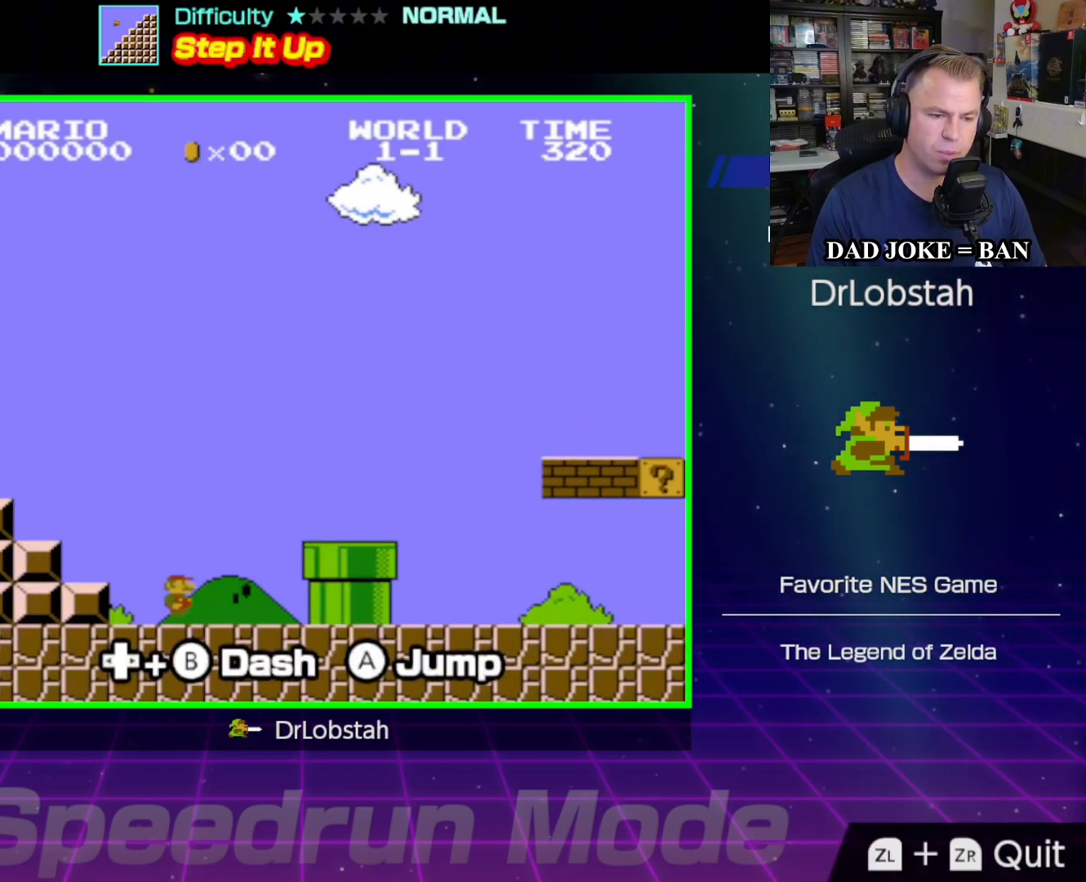
{"buttons": ["A", "B", "DPAD_RIGHT"], "events": [[100, "A", "down"]]}
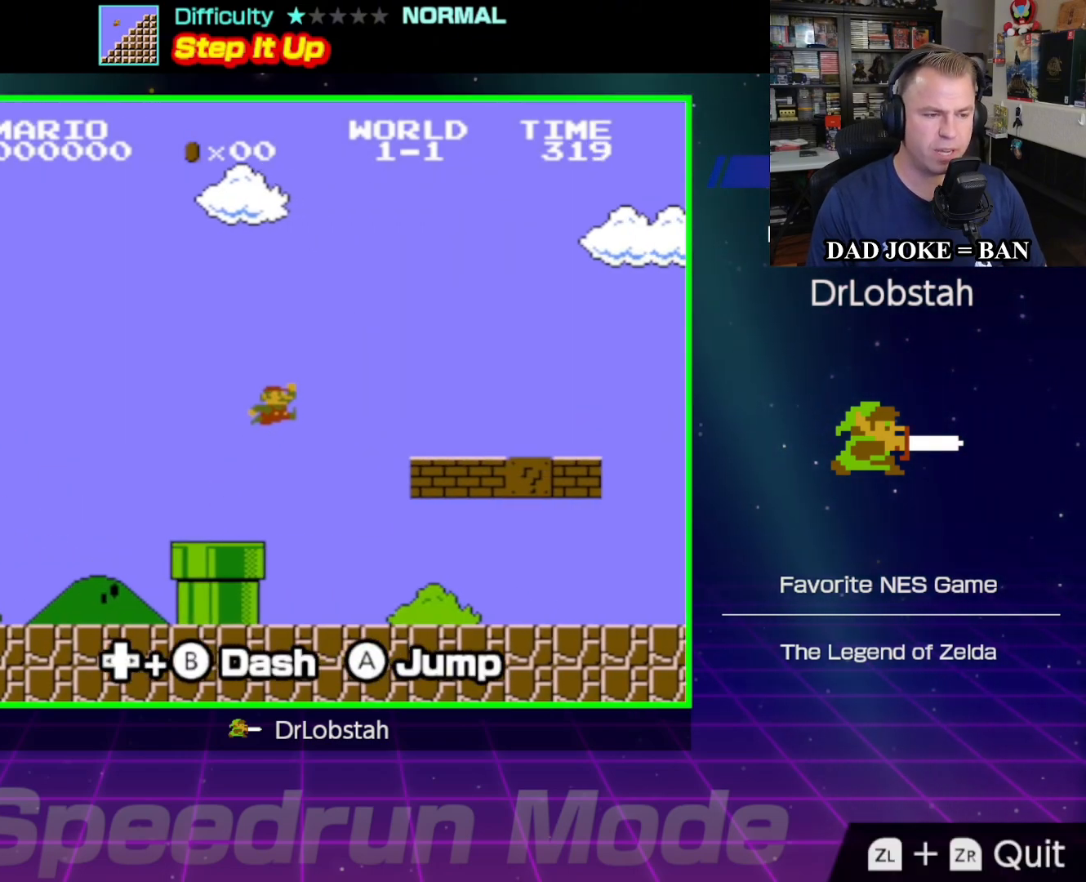
{"buttons": ["B", "DPAD_RIGHT"], "events": [[367, "A", "up"]]}
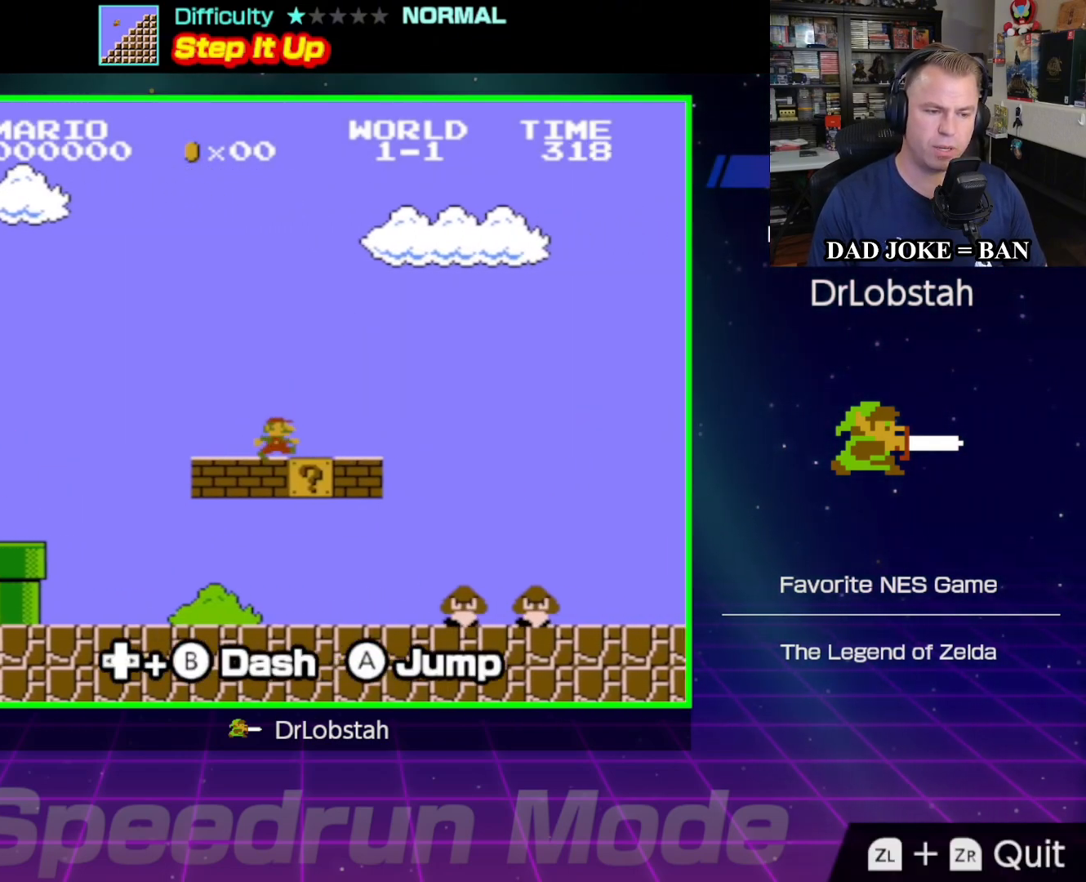
{"buttons": ["A", "B", "DPAD_RIGHT"], "events": [[217, "A", "down"]]}
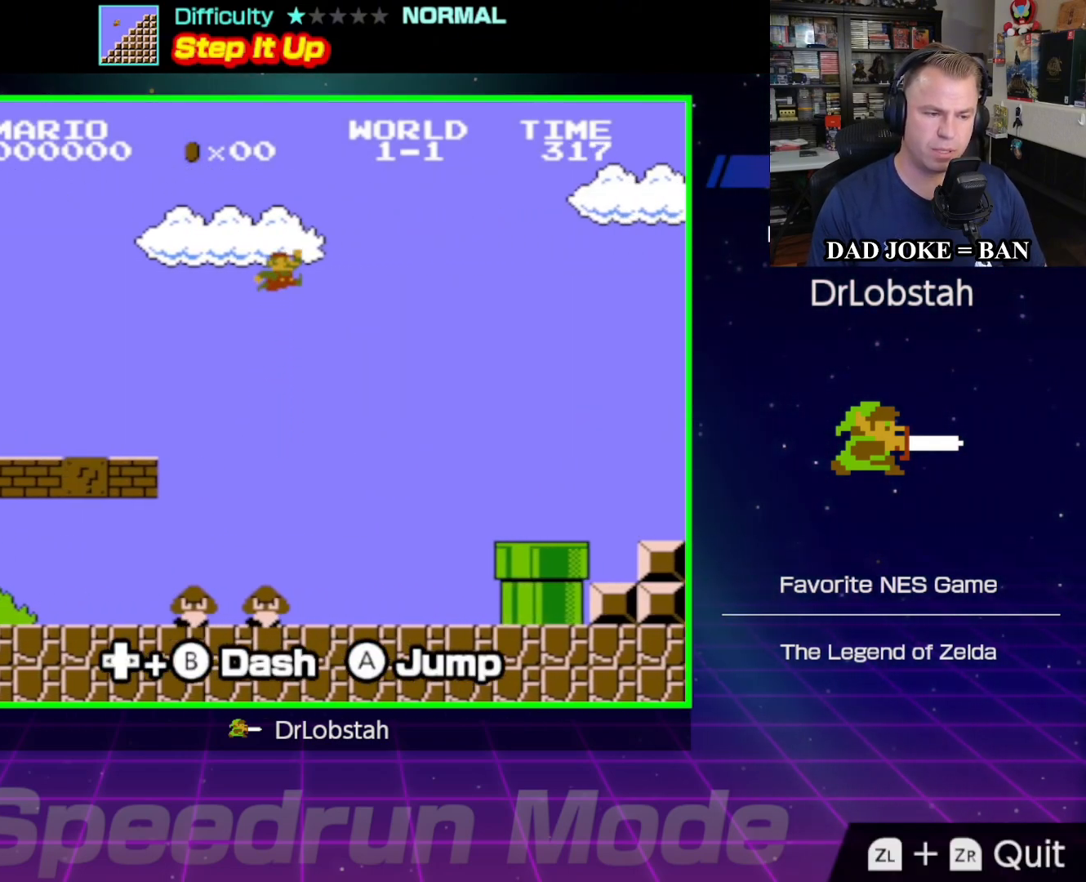
{"buttons": ["A", "B", "DPAD_RIGHT"], "events": []}
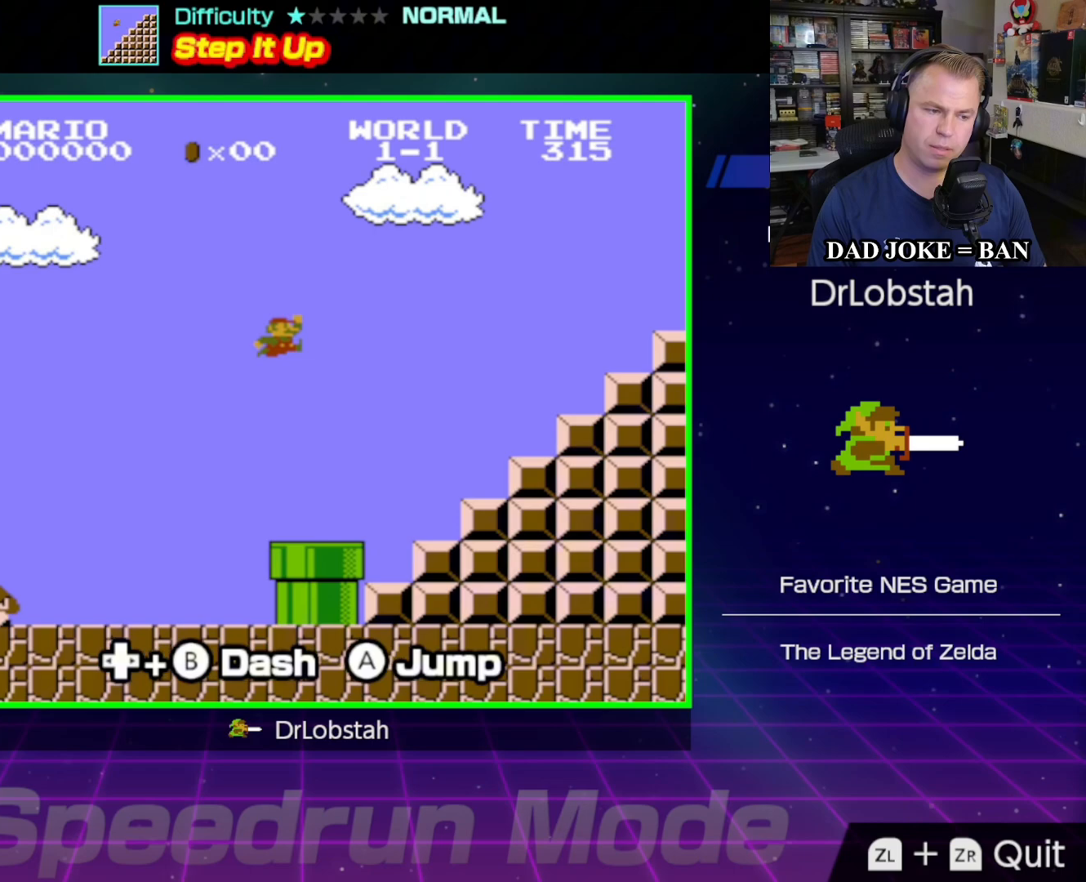
{"buttons": ["A", "B", "DPAD_RIGHT"], "events": [[33, "A", "up"], [367, "A", "down"]]}
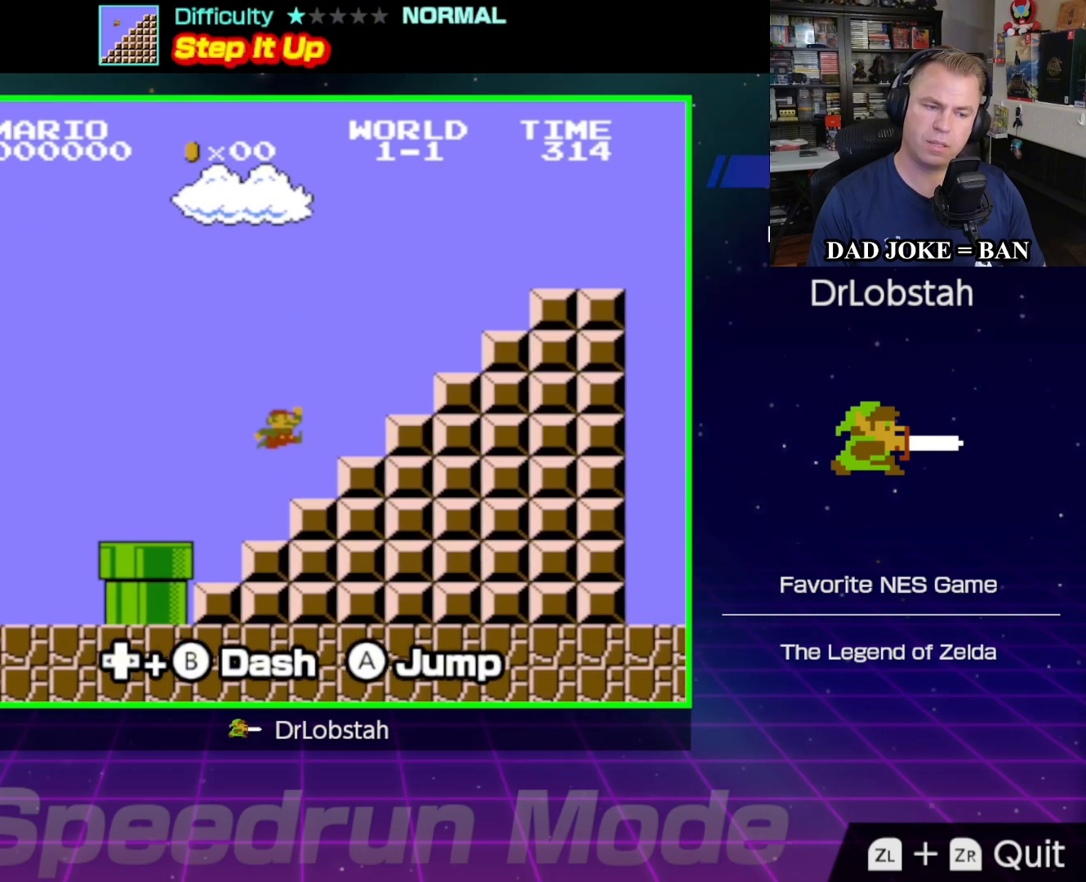
{"buttons": ["A", "B", "DPAD_RIGHT"], "events": []}
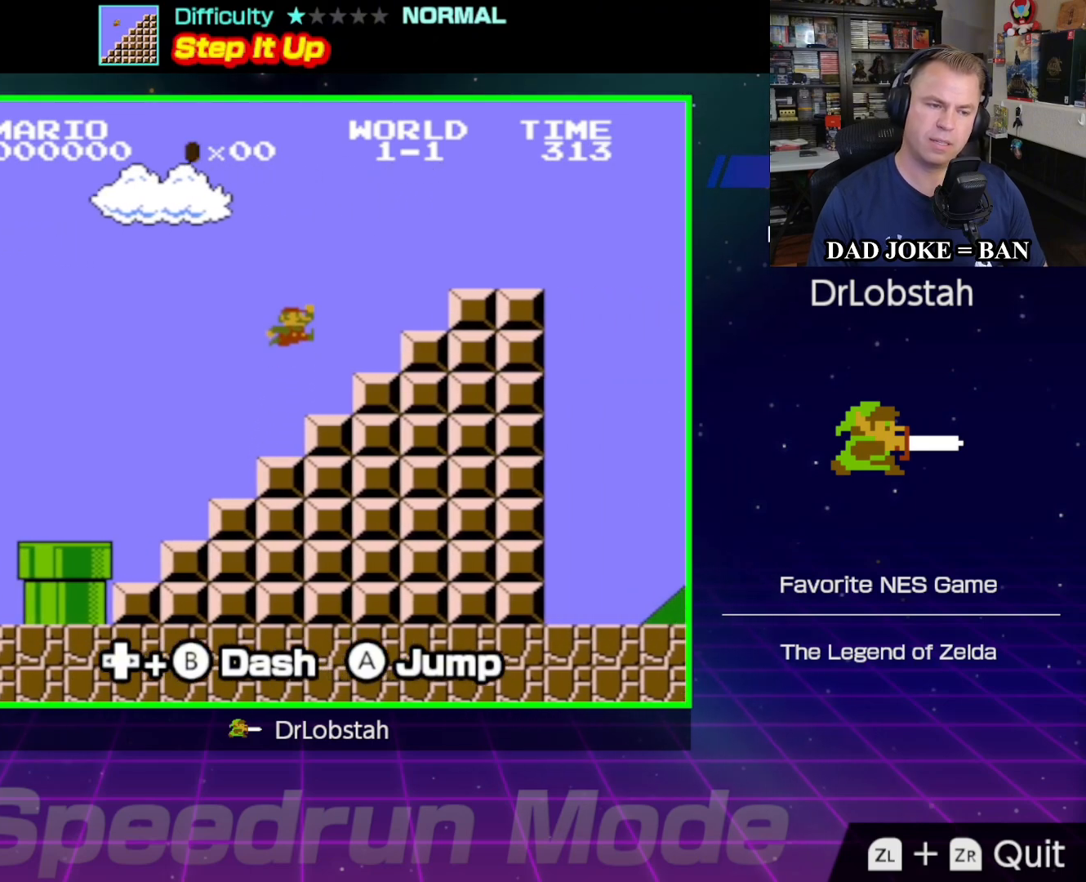
{"buttons": ["A", "B", "DPAD_RIGHT"], "events": [[100, "A", "up"], [200, "A", "down"]]}